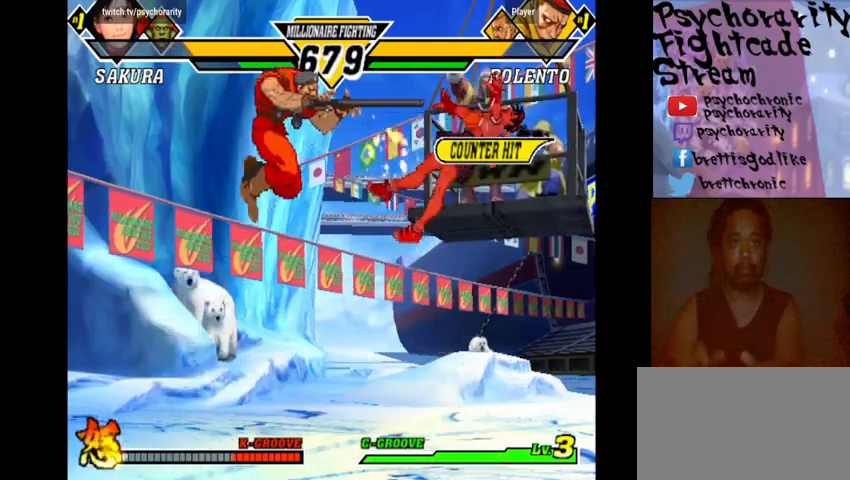
Gameplay with a controller (arcade stick); each line is a JSON object with the inputs held at the frame after it. "events" lists button and stick changes between this image and that frame as [ms after this image, input, new state], when the widget could be followed in between. Not read: L3 R3.
{"buttons": [], "events": []}
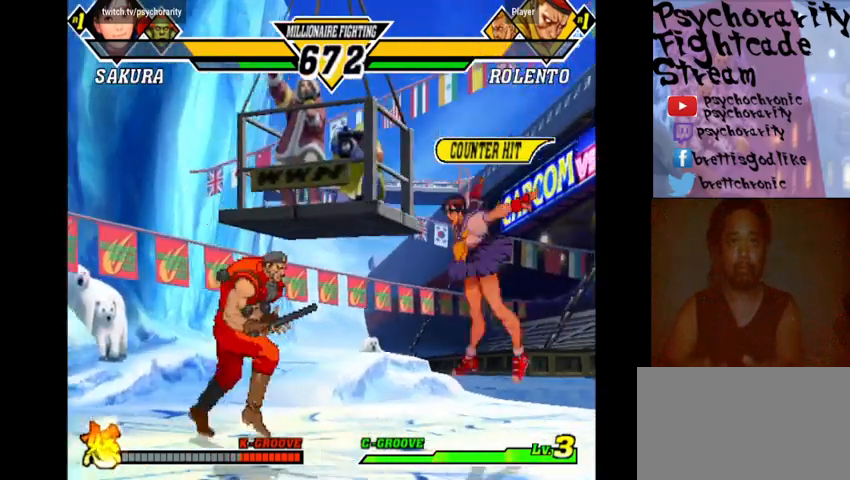
{"buttons": [], "events": [[433, "SQUARE", "down"], [500, "SQUARE", "up"]]}
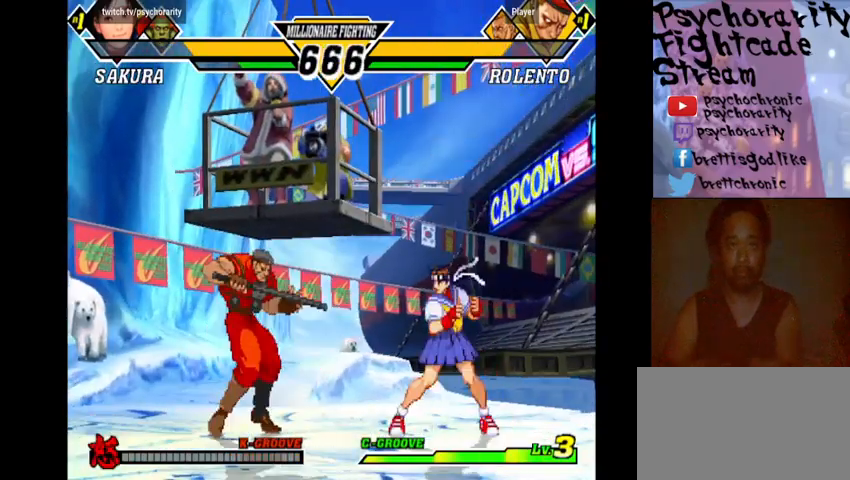
{"buttons": [], "events": []}
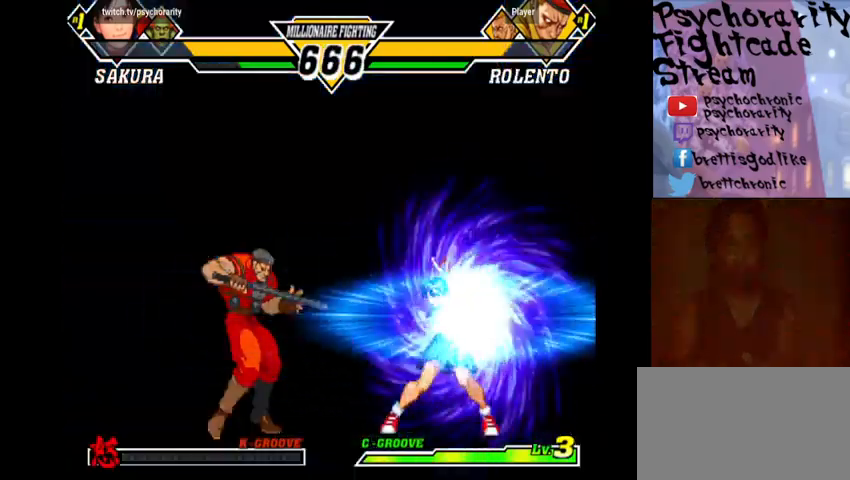
{"buttons": [], "events": []}
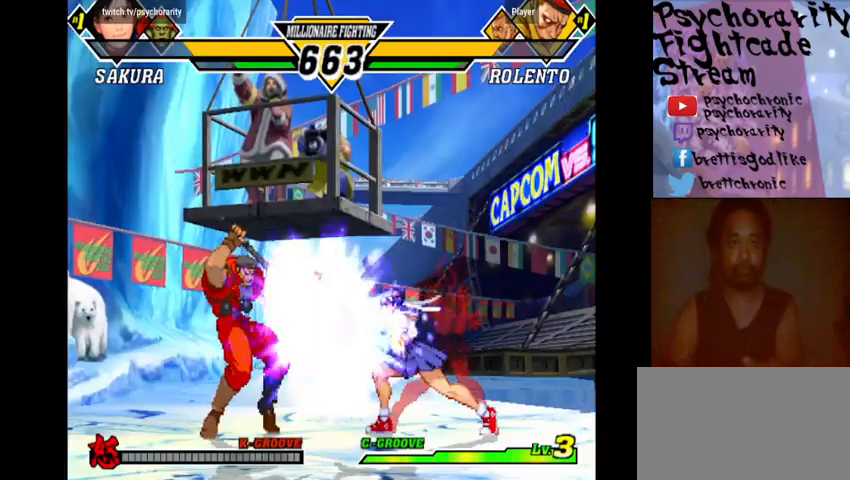
{"buttons": [], "events": []}
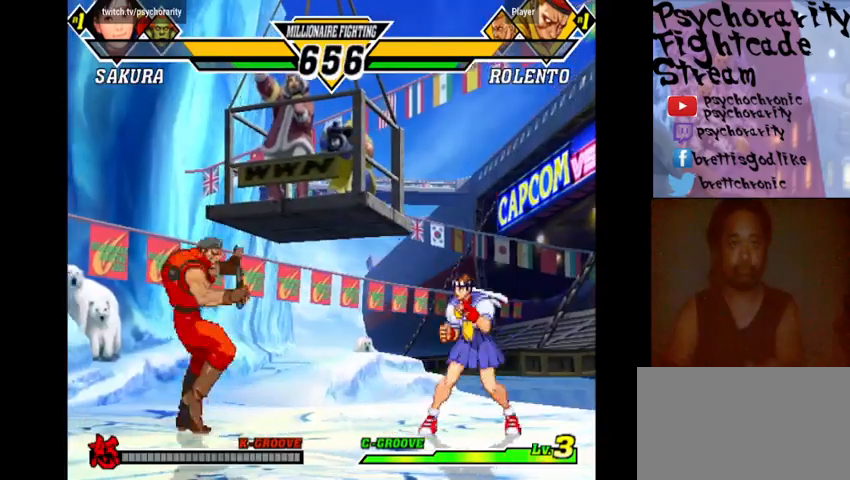
{"buttons": [], "events": [[200, "R2", "down"], [333, "R2", "up"]]}
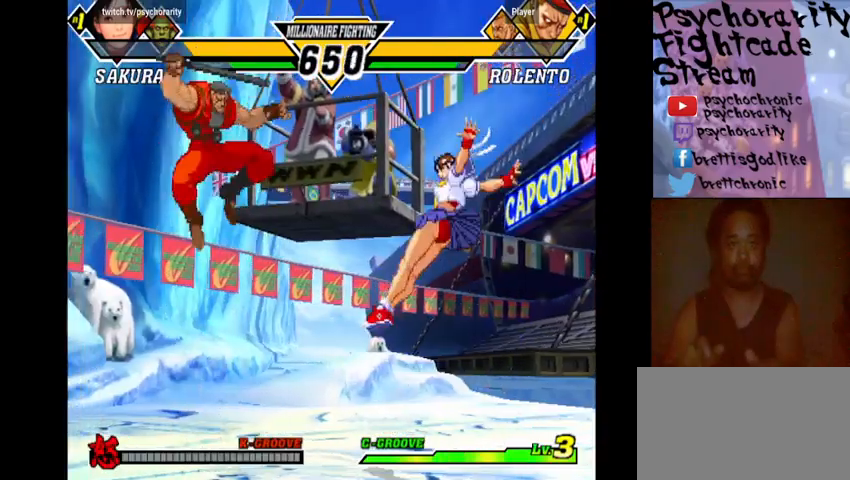
{"buttons": ["R2"], "events": [[333, "R2", "down"], [433, "R2", "up"], [467, "R2", "down"]]}
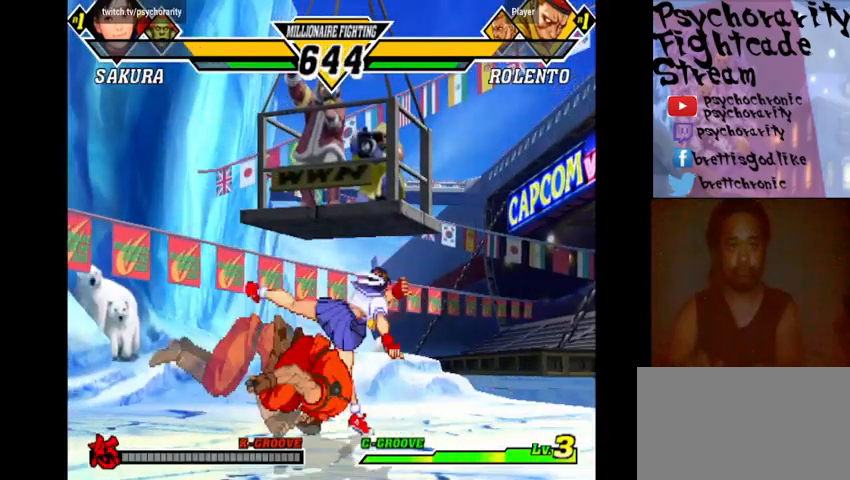
{"buttons": ["R2"], "events": [[67, "R2", "up"], [100, "R2", "down"], [200, "R2", "up"], [333, "R2", "down"]]}
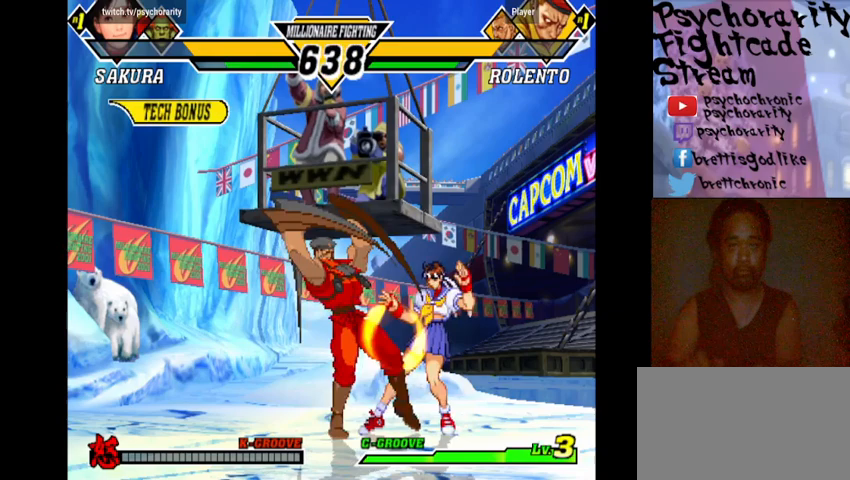
{"buttons": ["R2"], "events": [[267, "R2", "up"], [333, "R2", "down"], [400, "R2", "up"], [467, "R2", "down"]]}
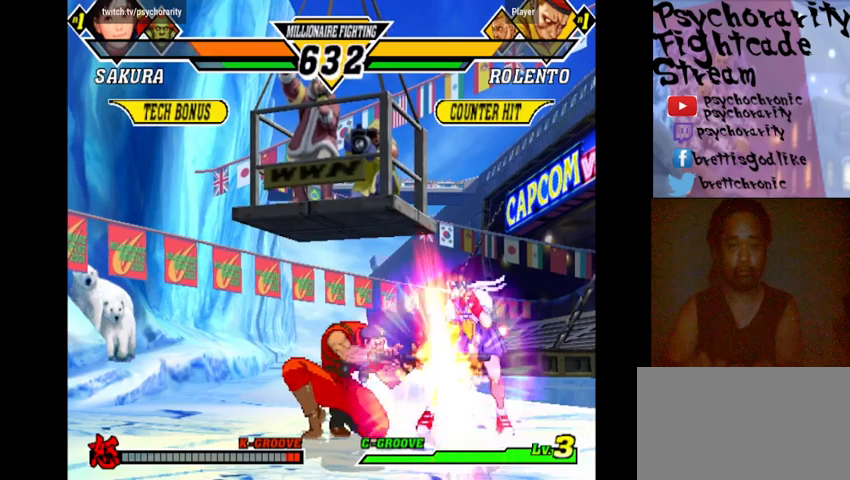
{"buttons": [], "events": [[67, "R2", "up"], [100, "R2", "down"], [200, "R2", "up"]]}
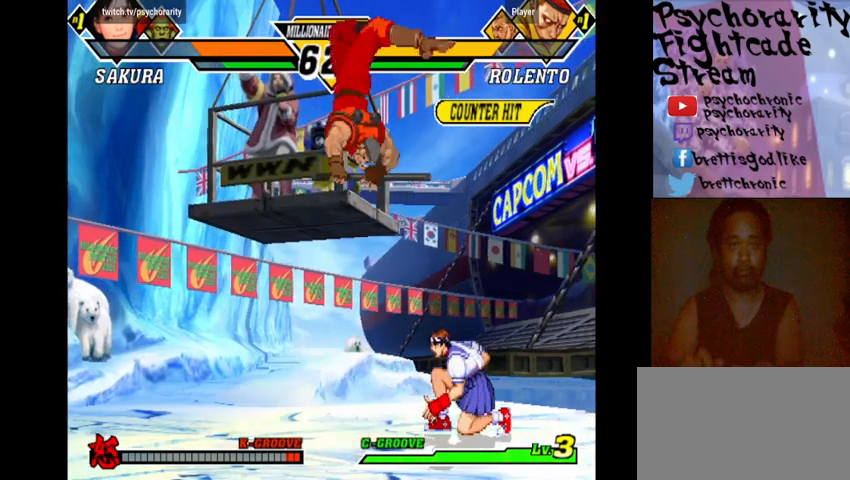
{"buttons": ["R2"], "events": [[333, "R2", "down"], [467, "R2", "up"], [500, "R2", "down"]]}
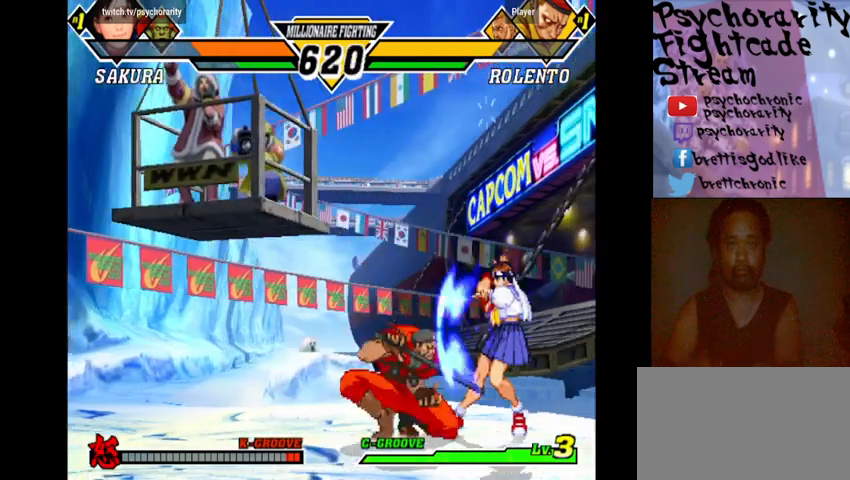
{"buttons": ["R2"], "events": [[100, "R2", "up"], [133, "R2", "down"], [233, "R2", "up"], [267, "R2", "down"], [333, "R2", "up"], [400, "R2", "down"], [467, "R2", "up"], [500, "R2", "down"]]}
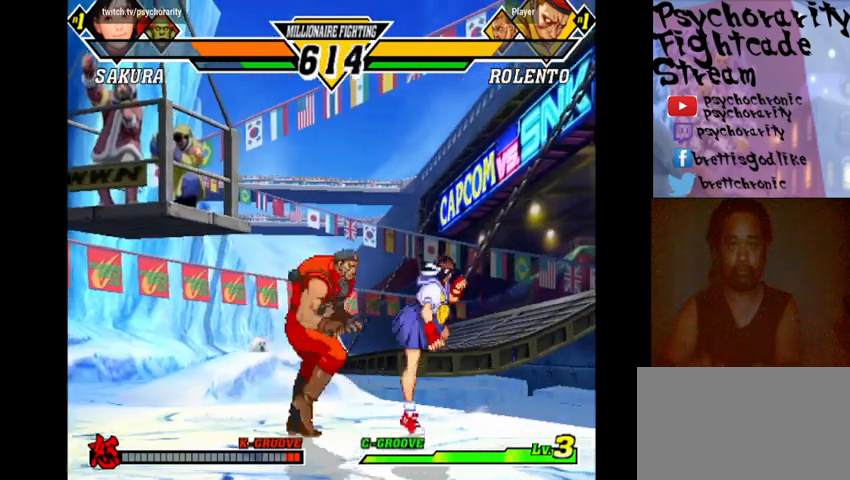
{"buttons": ["R2"], "events": [[67, "R2", "up"], [133, "R2", "down"], [367, "R2", "up"], [433, "R2", "down"]]}
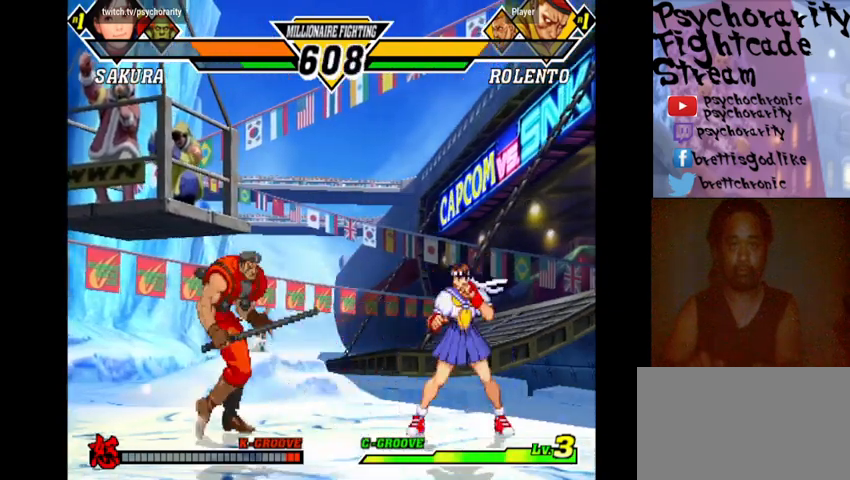
{"buttons": [], "events": [[33, "R2", "up"], [67, "R2", "down"], [167, "R2", "up"]]}
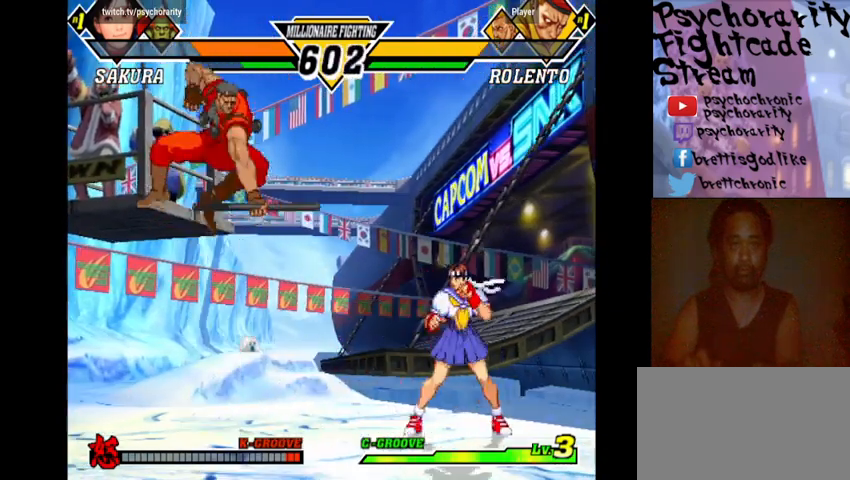
{"buttons": [], "events": []}
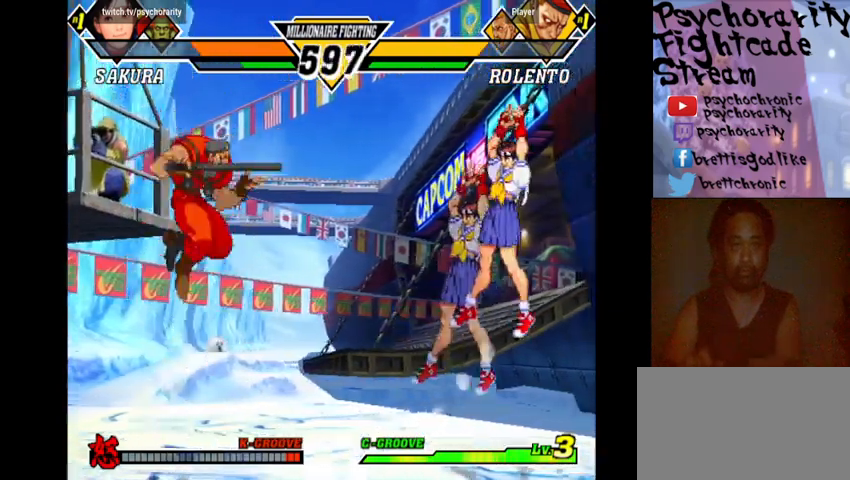
{"buttons": [], "events": [[33, "R2", "down"], [167, "R2", "up"]]}
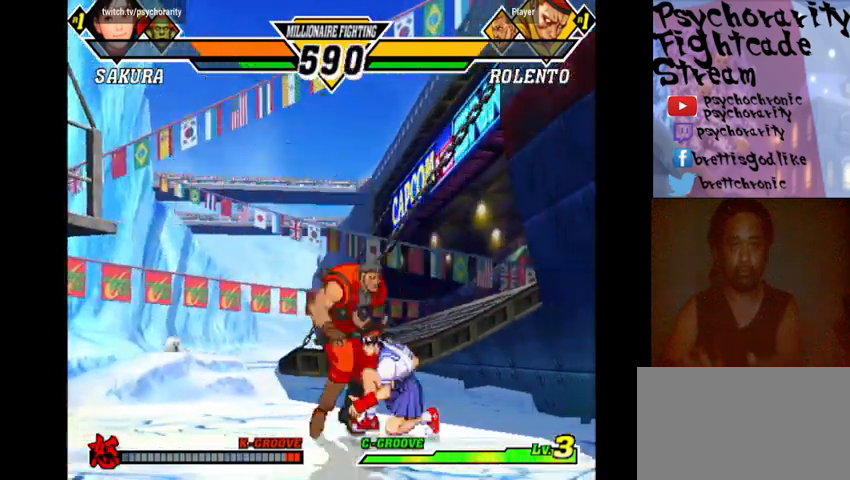
{"buttons": [], "events": [[33, "R1", "down"], [100, "R1", "up"], [167, "R1", "down"], [233, "R1", "up"], [300, "R1", "down"], [367, "R1", "up"], [400, "R1", "down"], [500, "R1", "up"]]}
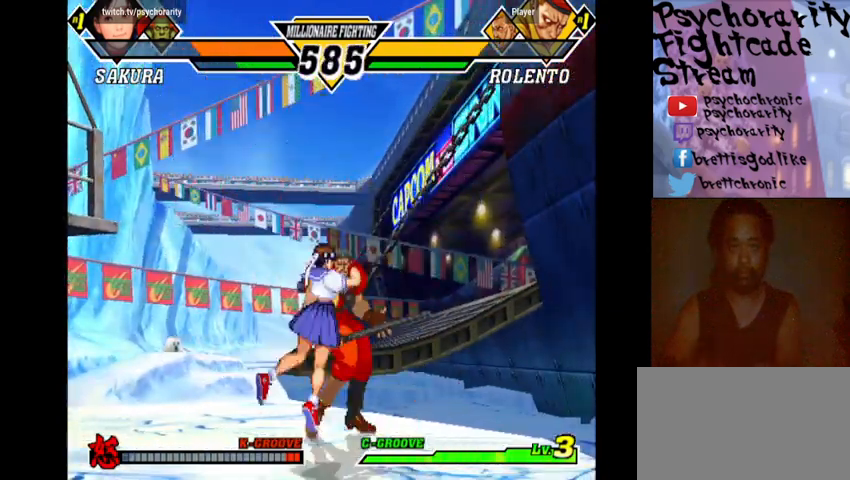
{"buttons": ["CROSS", "SQUARE", "TRIANGLE", "R1", "R2"], "events": [[67, "R1", "down"], [100, "SQUARE", "down"], [100, "TRIANGLE", "down"], [133, "R1", "up"], [133, "TRIANGLE", "up"], [167, "SQUARE", "up"], [200, "CROSS", "down"], [200, "R1", "down"], [200, "SQUARE", "down"], [233, "R2", "down"], [267, "CROSS", "up"], [267, "SQUARE", "up"], [300, "SQUARE", "down"], [300, "TRIANGLE", "down"], [333, "CROSS", "down"], [367, "CROSS", "up"], [367, "R1", "up"], [367, "R2", "up"], [367, "SQUARE", "up"], [367, "TRIANGLE", "up"], [400, "CROSS", "down"], [400, "R1", "down"], [400, "R2", "down"], [400, "SQUARE", "down"], [400, "TRIANGLE", "down"], [433, "R1", "up"], [467, "CROSS", "up"], [467, "R2", "up"], [467, "SQUARE", "up"], [467, "TRIANGLE", "up"], [500, "CROSS", "down"], [500, "R1", "down"], [500, "R2", "down"], [500, "SQUARE", "down"], [500, "TRIANGLE", "down"]]}
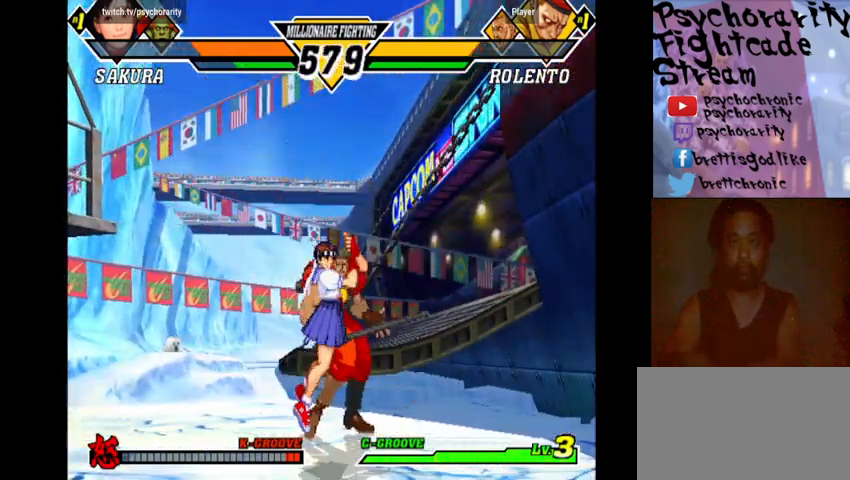
{"buttons": [], "events": [[67, "CROSS", "up"], [67, "R1", "up"], [67, "R2", "up"], [67, "SQUARE", "up"], [67, "TRIANGLE", "up"], [100, "R2", "down"], [100, "SQUARE", "down"], [133, "CROSS", "down"], [133, "R1", "down"], [133, "TRIANGLE", "down"], [167, "CROSS", "up"], [167, "R1", "up"], [167, "R2", "up"], [167, "TRIANGLE", "up"], [200, "SQUARE", "up"], [233, "CROSS", "down"], [233, "R1", "down"], [233, "R2", "down"], [233, "SQUARE", "down"], [233, "TRIANGLE", "down"], [267, "CROSS", "up"], [267, "R1", "up"], [267, "R2", "up"], [267, "TRIANGLE", "up"], [300, "SQUARE", "up"], [333, "CROSS", "down"], [333, "R1", "down"], [333, "R2", "down"], [333, "SQUARE", "down"], [333, "TRIANGLE", "down"], [367, "R1", "up"], [367, "R2", "up"], [367, "TRIANGLE", "up"], [400, "CROSS", "up"], [400, "SQUARE", "up"], [433, "SQUARE", "down"], [467, "CROSS", "down"], [467, "R1", "down"], [467, "R2", "down"], [467, "TRIANGLE", "down"], [500, "CROSS", "up"], [500, "R1", "up"], [500, "R2", "up"], [500, "SQUARE", "up"], [500, "TRIANGLE", "up"]]}
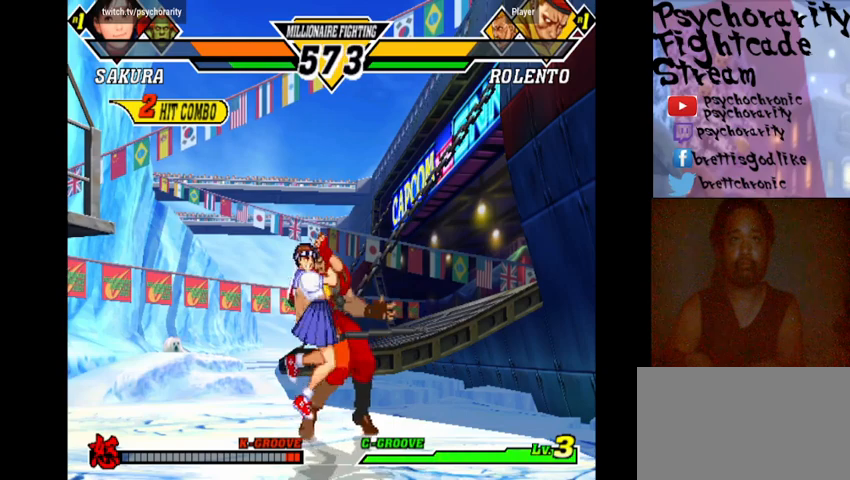
{"buttons": ["CROSS", "SQUARE", "R1", "R2"], "events": [[67, "CROSS", "down"], [67, "R1", "down"], [67, "R2", "down"], [67, "SQUARE", "down"], [67, "TRIANGLE", "down"], [100, "CROSS", "up"], [100, "R1", "up"], [100, "R2", "up"], [100, "SQUARE", "up"], [100, "TRIANGLE", "up"], [167, "CROSS", "down"], [167, "R1", "down"], [167, "R2", "down"], [167, "SQUARE", "down"], [167, "TRIANGLE", "down"], [200, "R1", "up"], [233, "CROSS", "up"], [233, "R2", "up"], [233, "SQUARE", "up"], [233, "TRIANGLE", "up"], [267, "R2", "down"], [267, "SQUARE", "down"], [300, "CROSS", "down"], [300, "R1", "down"], [300, "TRIANGLE", "down"], [333, "CROSS", "up"], [333, "R1", "up"], [333, "R2", "up"], [333, "SQUARE", "up"], [333, "TRIANGLE", "up"], [400, "CROSS", "down"], [400, "R1", "down"], [400, "R2", "down"], [400, "SQUARE", "down"], [400, "TRIANGLE", "down"], [433, "CROSS", "up"], [433, "R1", "up"], [433, "R2", "up"], [433, "TRIANGLE", "up"], [467, "SQUARE", "up"], [500, "CROSS", "down"], [500, "R1", "down"], [500, "R2", "down"], [500, "SQUARE", "down"]]}
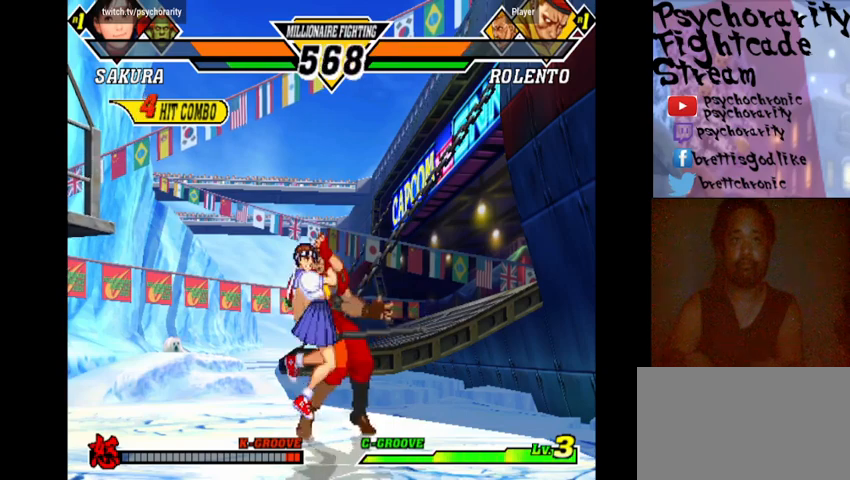
{"buttons": ["SQUARE", "R2"], "events": [[33, "R1", "up"], [33, "TRIANGLE", "down"], [67, "CROSS", "up"], [67, "R2", "up"], [67, "SQUARE", "up"], [67, "TRIANGLE", "up"], [133, "CROSS", "down"], [133, "R1", "down"], [133, "R2", "down"], [133, "SQUARE", "down"], [133, "TRIANGLE", "down"], [167, "CROSS", "up"], [167, "R1", "up"], [167, "TRIANGLE", "up"], [200, "R2", "up"], [200, "SQUARE", "up"], [233, "CROSS", "down"], [233, "R1", "down"], [233, "R2", "down"], [233, "SQUARE", "down"], [267, "CROSS", "up"], [267, "R1", "up"], [300, "R2", "up"], [300, "SQUARE", "up"], [333, "R2", "down"], [333, "SQUARE", "down"], [367, "CROSS", "down"], [367, "R1", "down"], [367, "TRIANGLE", "down"], [400, "CROSS", "up"], [400, "R1", "up"], [400, "R2", "up"], [400, "SQUARE", "up"], [400, "TRIANGLE", "up"], [467, "CROSS", "down"], [467, "R1", "down"], [467, "R2", "down"], [467, "SQUARE", "down"], [467, "TRIANGLE", "down"], [500, "CROSS", "up"], [500, "R1", "up"], [500, "TRIANGLE", "up"]]}
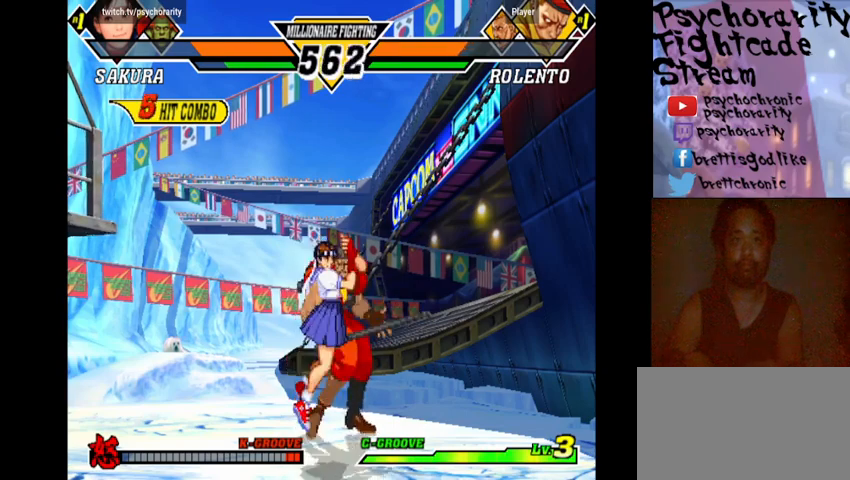
{"buttons": [], "events": [[33, "R2", "up"], [33, "SQUARE", "up"], [67, "CROSS", "down"], [67, "R2", "down"], [67, "SQUARE", "down"], [67, "TRIANGLE", "down"], [100, "TRIANGLE", "up"], [133, "CROSS", "up"], [133, "R2", "up"], [133, "SQUARE", "up"], [167, "R2", "down"], [167, "SQUARE", "down"], [200, "CROSS", "down"], [200, "TRIANGLE", "down"], [233, "CROSS", "up"], [233, "R2", "up"], [233, "SQUARE", "up"], [233, "TRIANGLE", "up"], [300, "CROSS", "down"], [300, "R1", "down"], [300, "R2", "down"], [300, "SQUARE", "down"], [300, "TRIANGLE", "down"], [333, "CROSS", "up"], [333, "R1", "up"], [333, "SQUARE", "up"], [333, "TRIANGLE", "up"], [367, "R2", "up"], [400, "CROSS", "down"], [400, "R2", "down"], [400, "SQUARE", "down"], [400, "TRIANGLE", "down"], [433, "R1", "down"], [467, "CROSS", "up"], [467, "R1", "up"], [467, "R2", "up"], [467, "SQUARE", "up"], [467, "TRIANGLE", "up"]]}
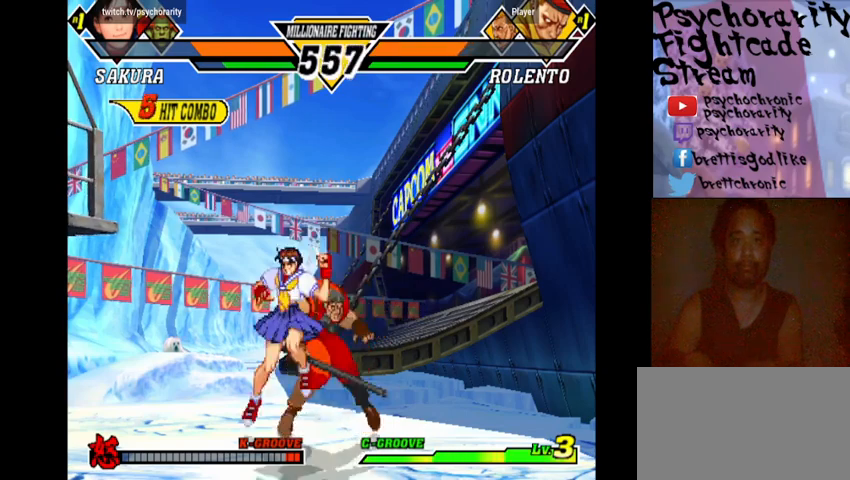
{"buttons": [], "events": [[33, "R2", "down"], [33, "SQUARE", "down"], [100, "R2", "up"], [100, "SQUARE", "up"]]}
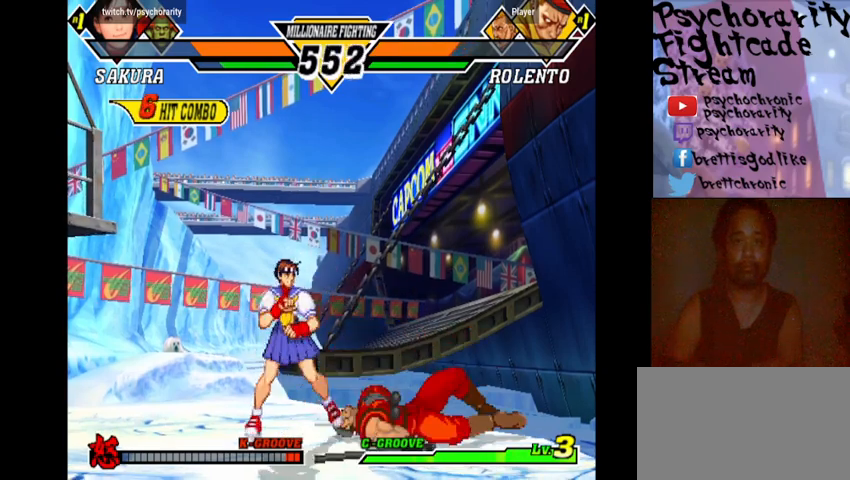
{"buttons": [], "events": [[133, "R1", "down"], [267, "R1", "up"]]}
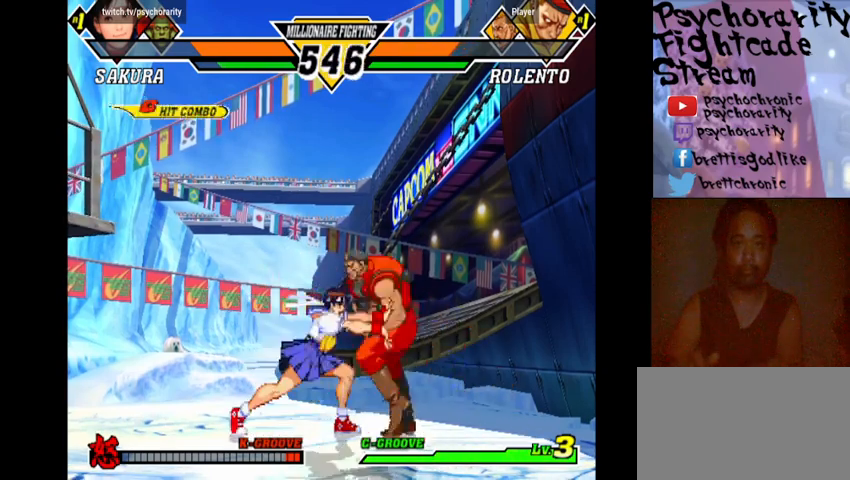
{"buttons": [], "events": []}
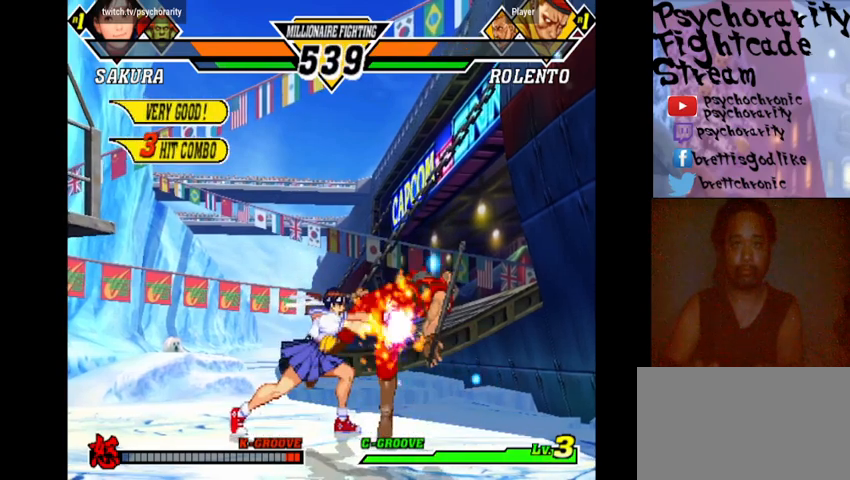
{"buttons": [], "events": []}
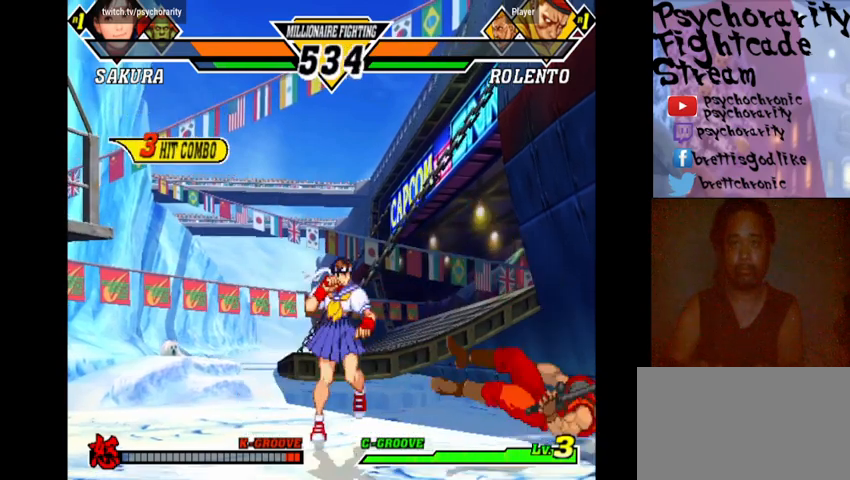
{"buttons": ["R1"], "events": [[433, "R1", "down"]]}
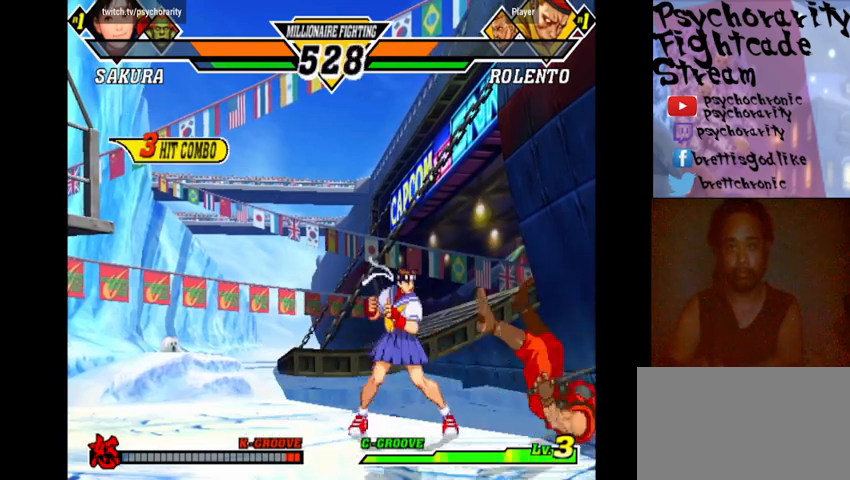
{"buttons": [], "events": [[67, "R1", "up"]]}
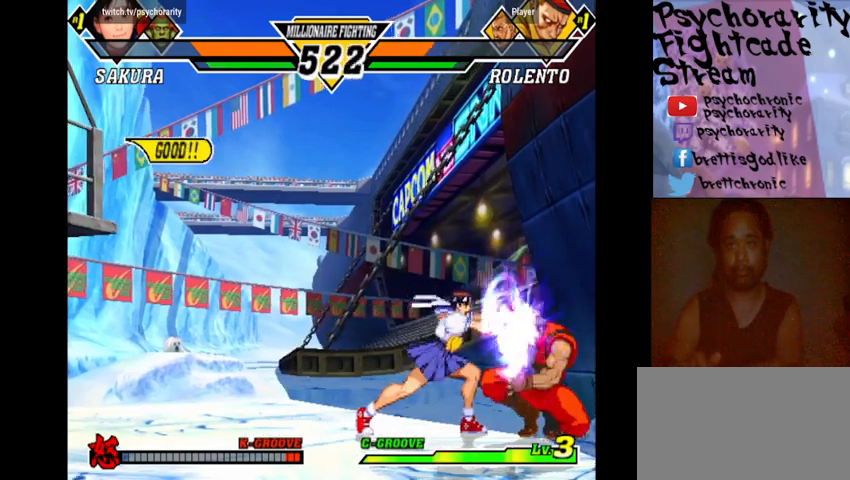
{"buttons": ["CROSS"], "events": [[467, "CROSS", "down"]]}
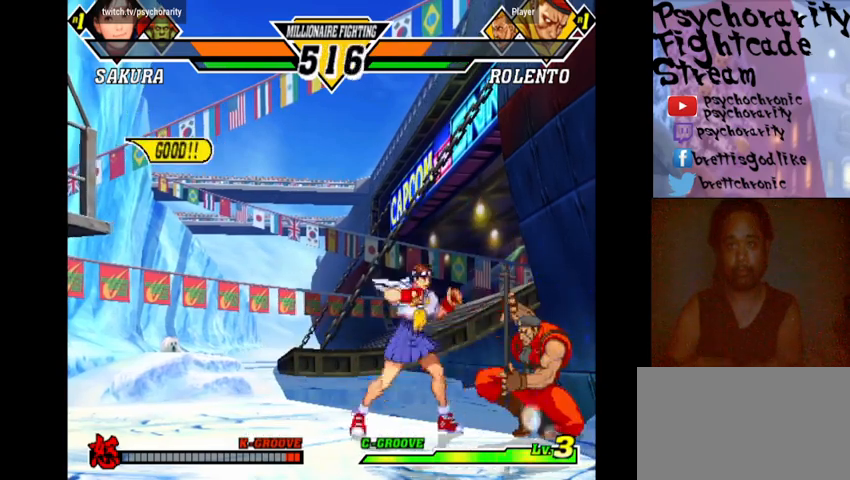
{"buttons": [], "events": [[33, "CROSS", "up"], [100, "CROSS", "down"], [167, "CROSS", "up"], [200, "CROSS", "down"], [267, "CROSS", "up"], [433, "R2", "down"], [500, "R2", "up"]]}
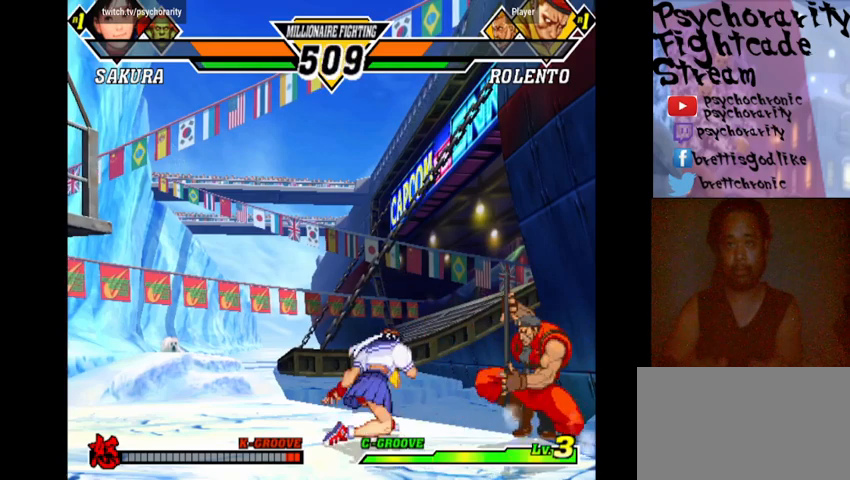
{"buttons": [], "events": [[67, "R2", "down"], [133, "R2", "up"], [167, "R2", "down"], [267, "R2", "up"]]}